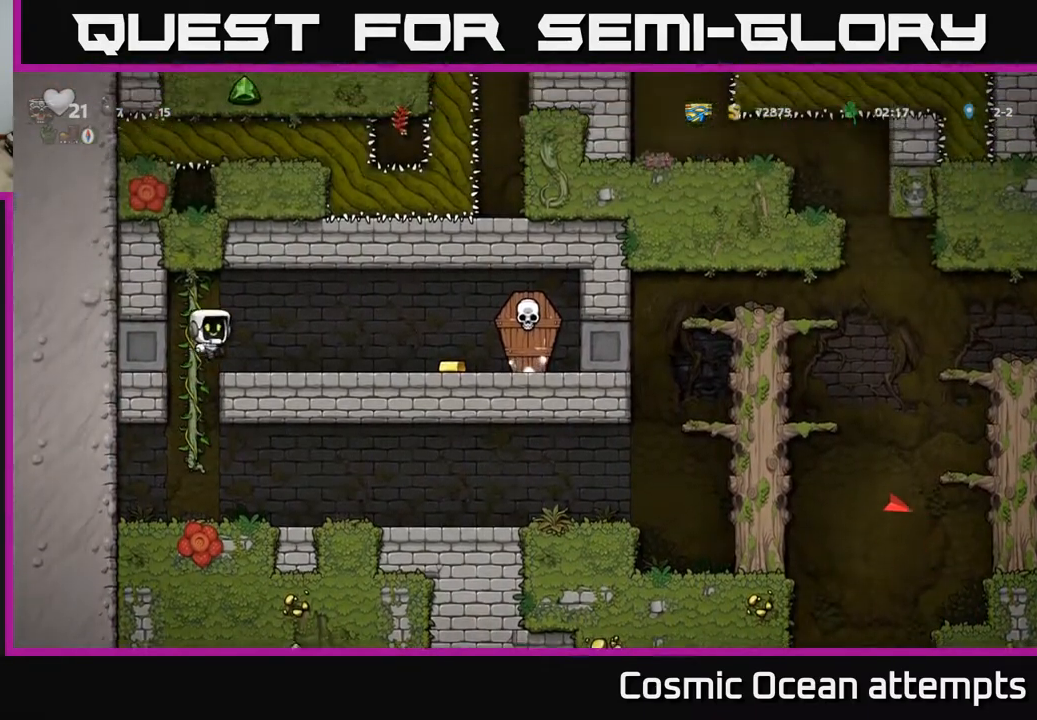
Gameplay with a controller (Xbox layout); each line is a JSON object with the inputs held at the frame after it. "events" lists button and stick changes between this image and that frame as [ms after this image, input, new state], when the widget could be followed in between. Not read: left_stick.
{"buttons": ["A", "DPAD_RIGHT"], "right_stick": "center", "events": [[17, "A", "up"], [367, "X", "down"], [450, "A", "down"], [483, "X", "up"]]}
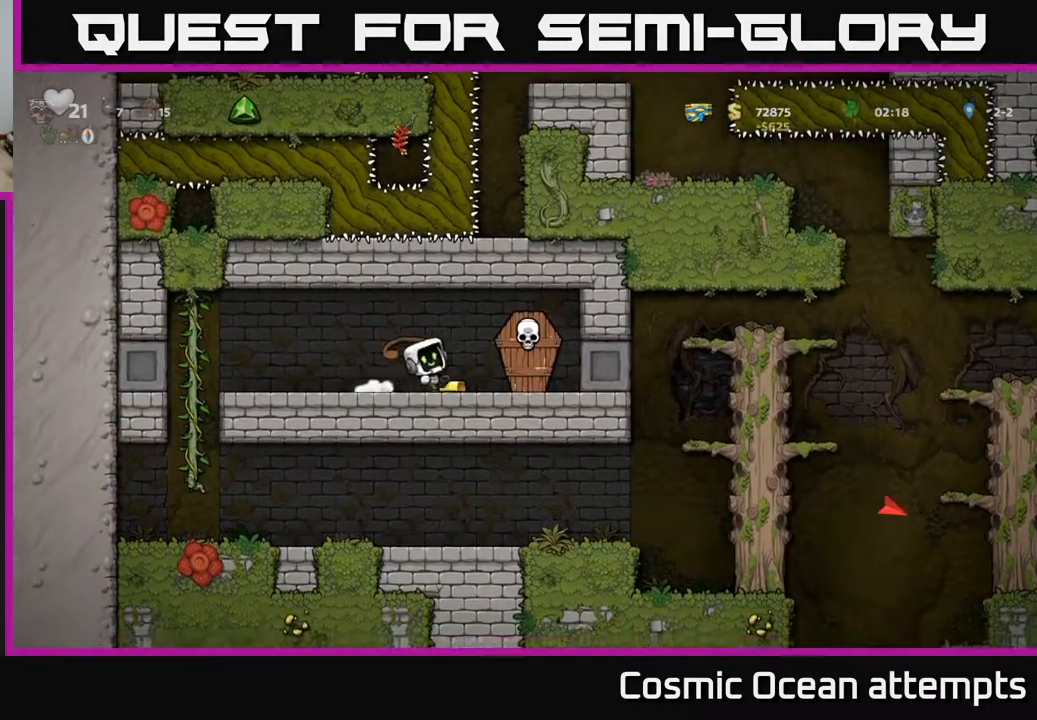
{"buttons": ["DPAD_LEFT"], "right_stick": "center", "events": [[50, "A", "up"], [50, "DPAD_RIGHT", "up"], [83, "DPAD_LEFT", "down"]]}
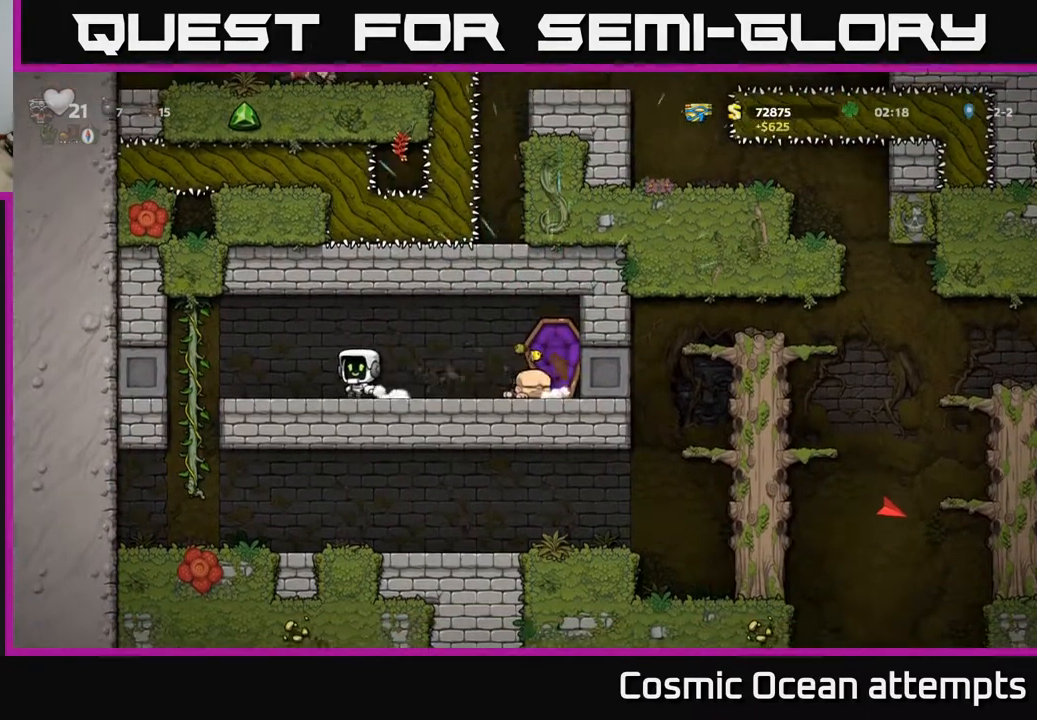
{"buttons": ["A", "DPAD_DOWN"], "right_stick": "center", "events": [[317, "DPAD_UP", "down"], [350, "DPAD_LEFT", "up"], [383, "DPAD_UP", "up"], [417, "DPAD_DOWN", "down"], [450, "A", "down"]]}
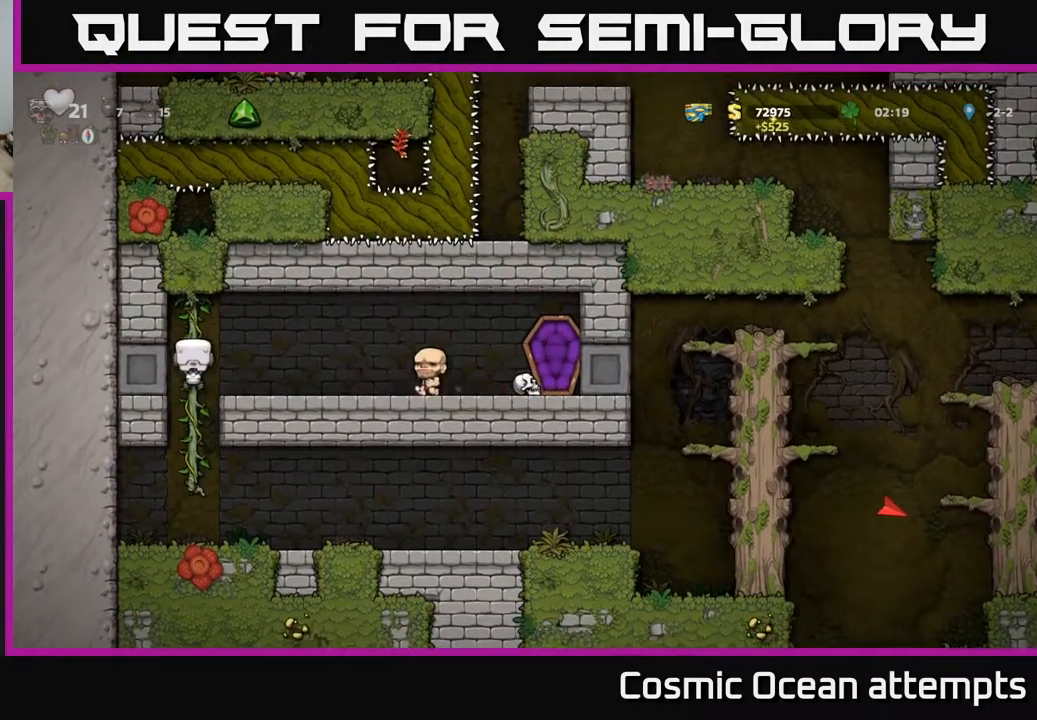
{"buttons": ["DPAD_RIGHT"], "right_stick": "center", "events": [[33, "A", "up"], [50, "DPAD_DOWN", "up"], [267, "DPAD_RIGHT", "down"]]}
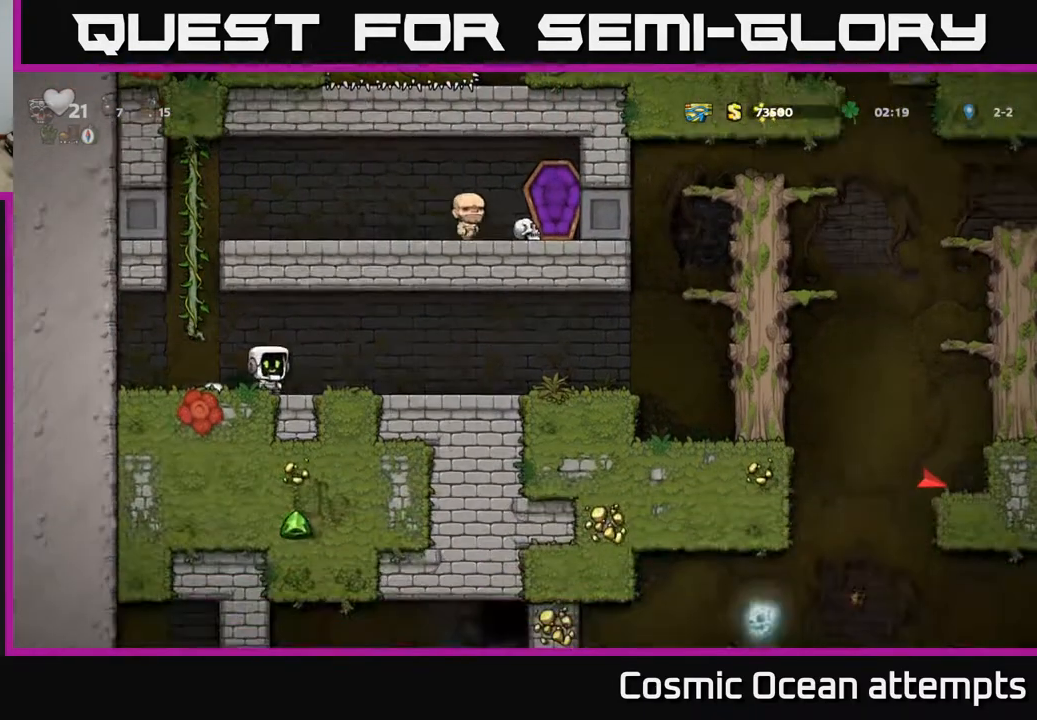
{"buttons": ["DPAD_RIGHT"], "right_stick": "center", "events": []}
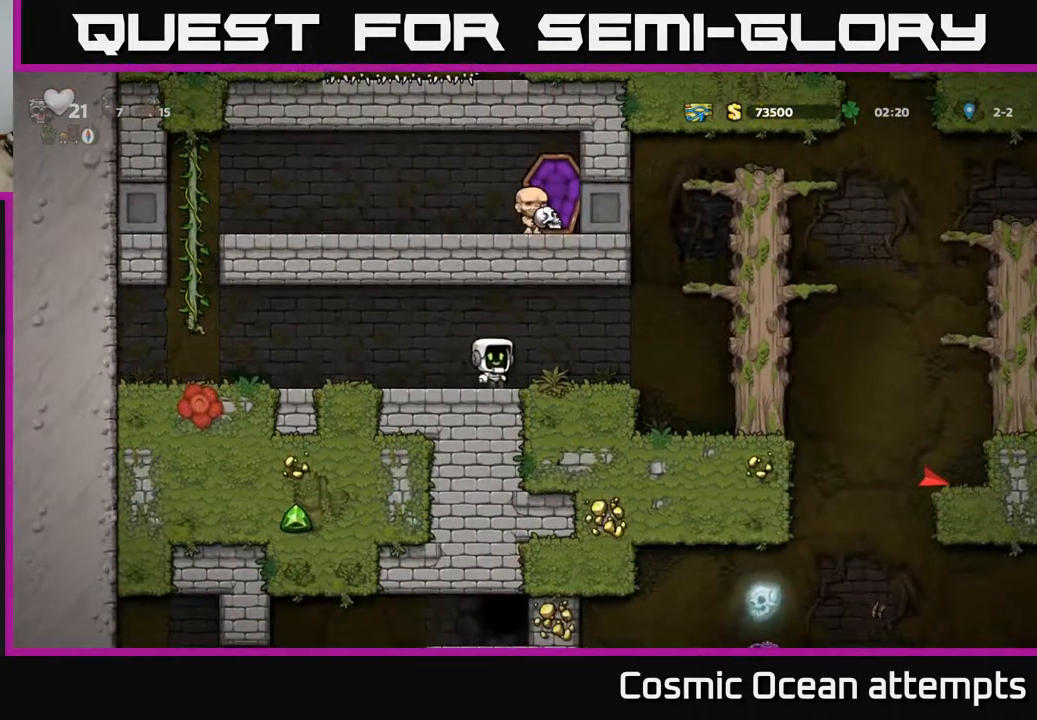
{"buttons": ["A", "DPAD_RIGHT"], "right_stick": "center", "events": [[233, "A", "down"], [383, "A", "up"], [500, "A", "down"]]}
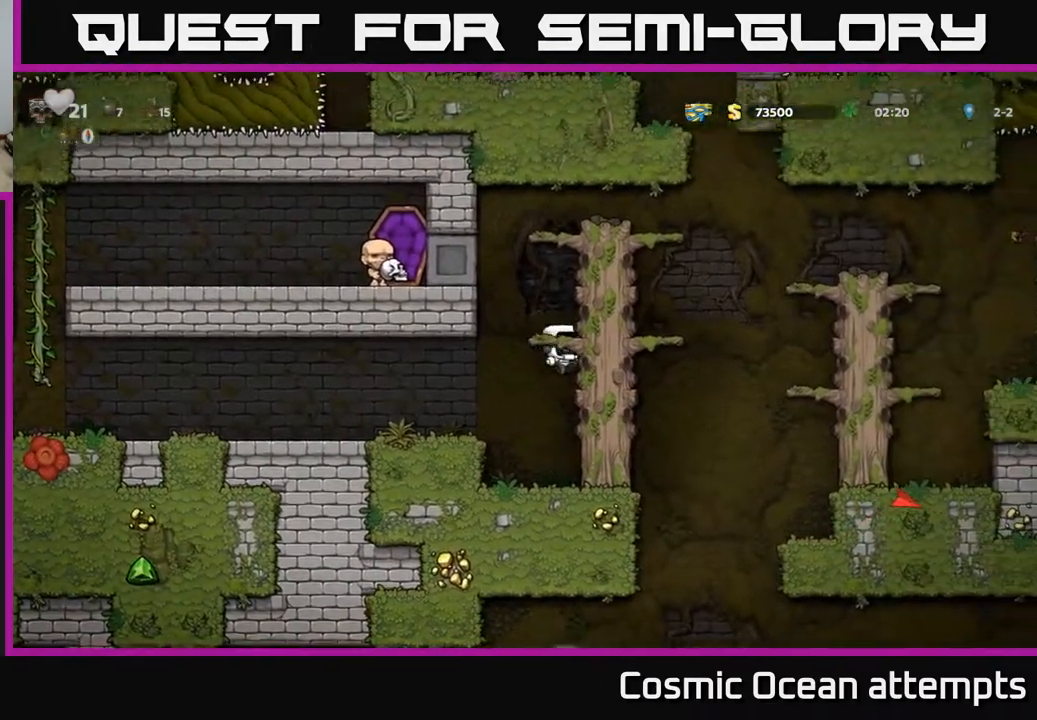
{"buttons": ["DPAD_RIGHT"], "right_stick": "center", "events": [[150, "A", "up"], [333, "A", "down"], [483, "A", "up"]]}
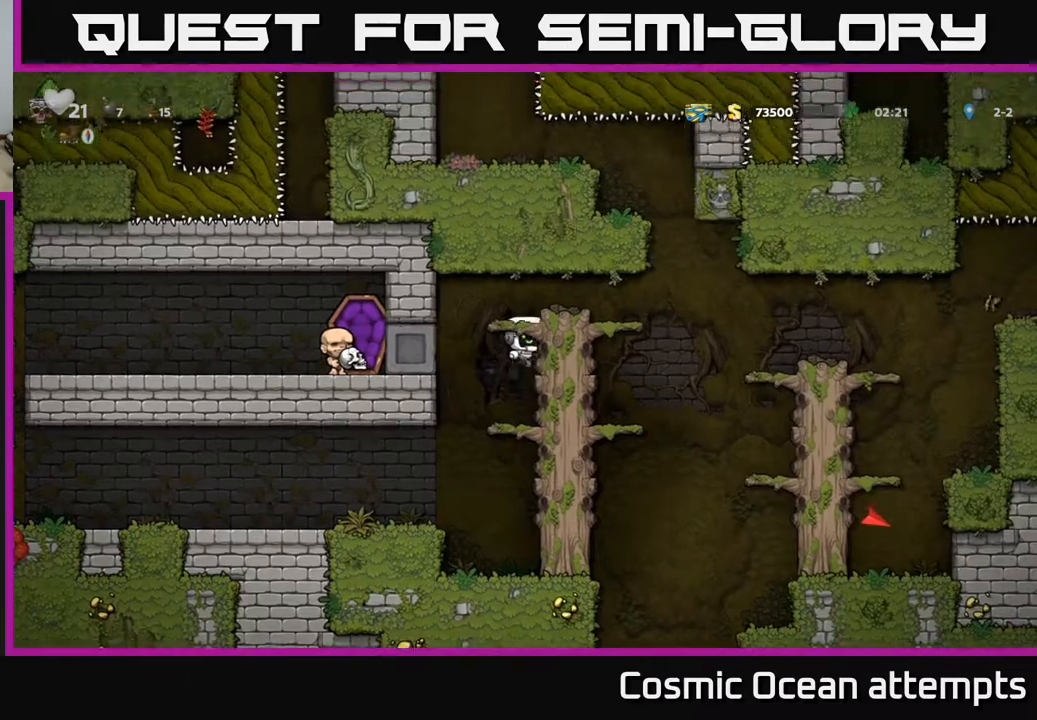
{"buttons": [], "right_stick": "center", "events": [[250, "A", "down"], [367, "A", "up"], [483, "DPAD_RIGHT", "up"]]}
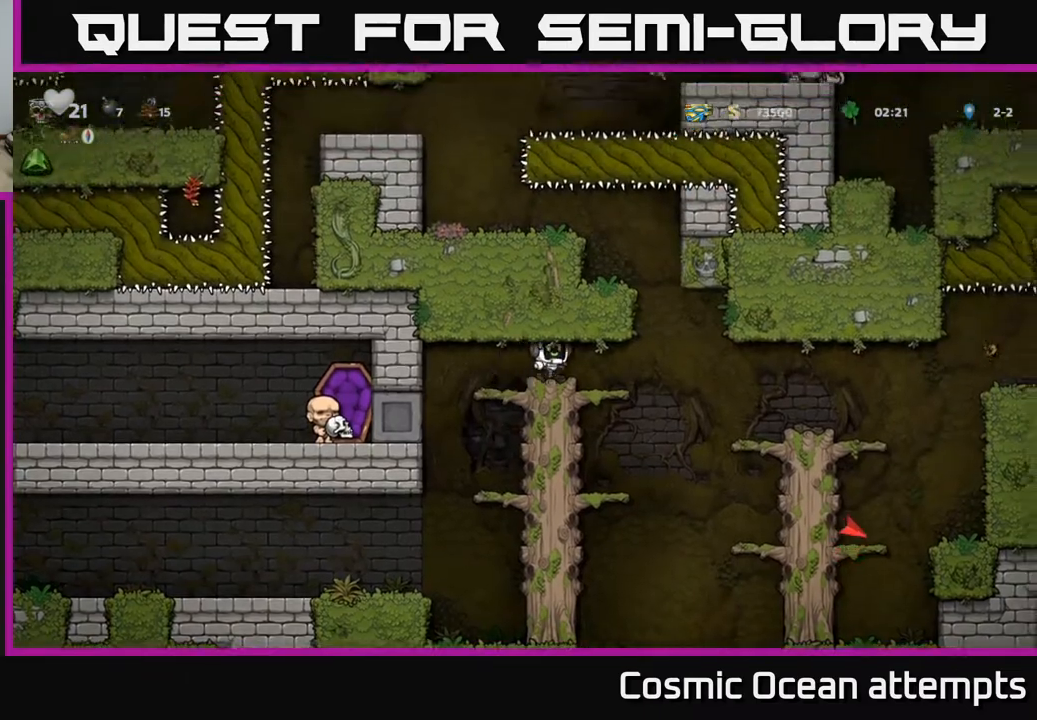
{"buttons": ["DPAD_RIGHT"], "right_stick": "center", "events": [[67, "DPAD_RIGHT", "down"]]}
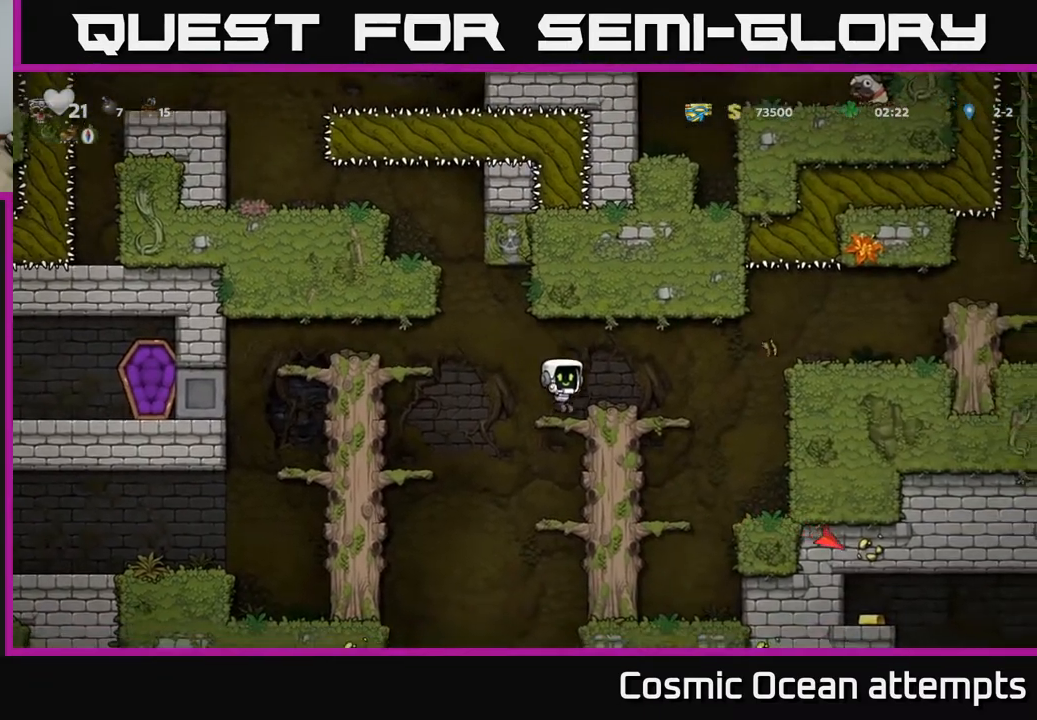
{"buttons": ["DPAD_RIGHT"], "right_stick": "center", "events": [[233, "A", "down"], [367, "A", "up"]]}
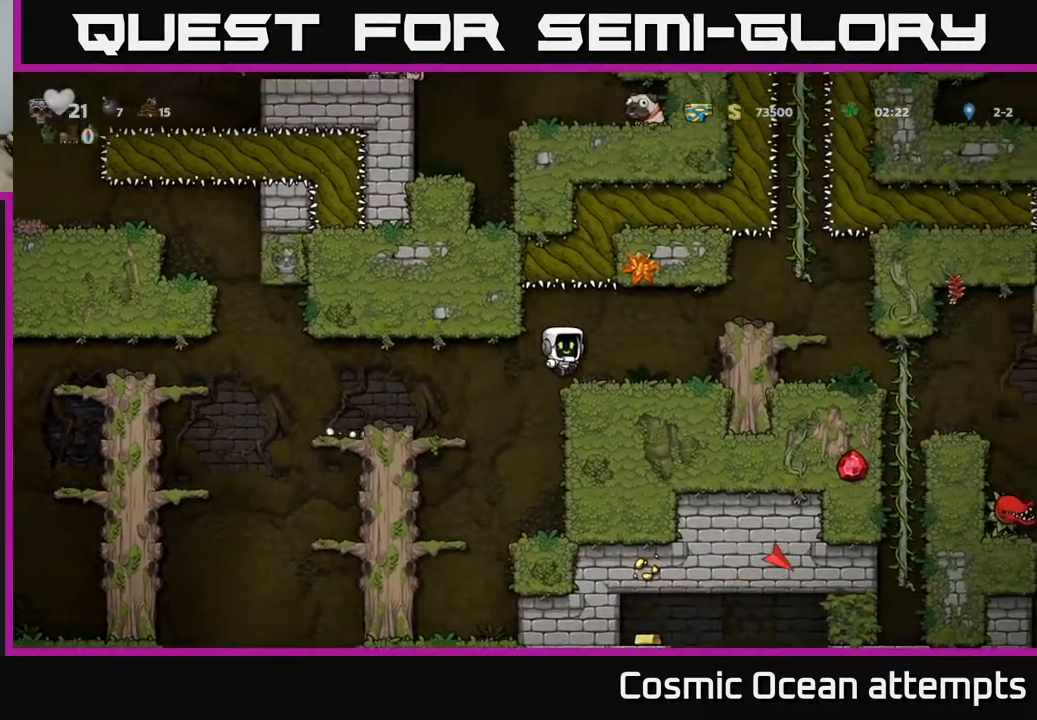
{"buttons": ["DPAD_RIGHT"], "right_stick": "center", "events": [[183, "A", "down"], [317, "A", "up"]]}
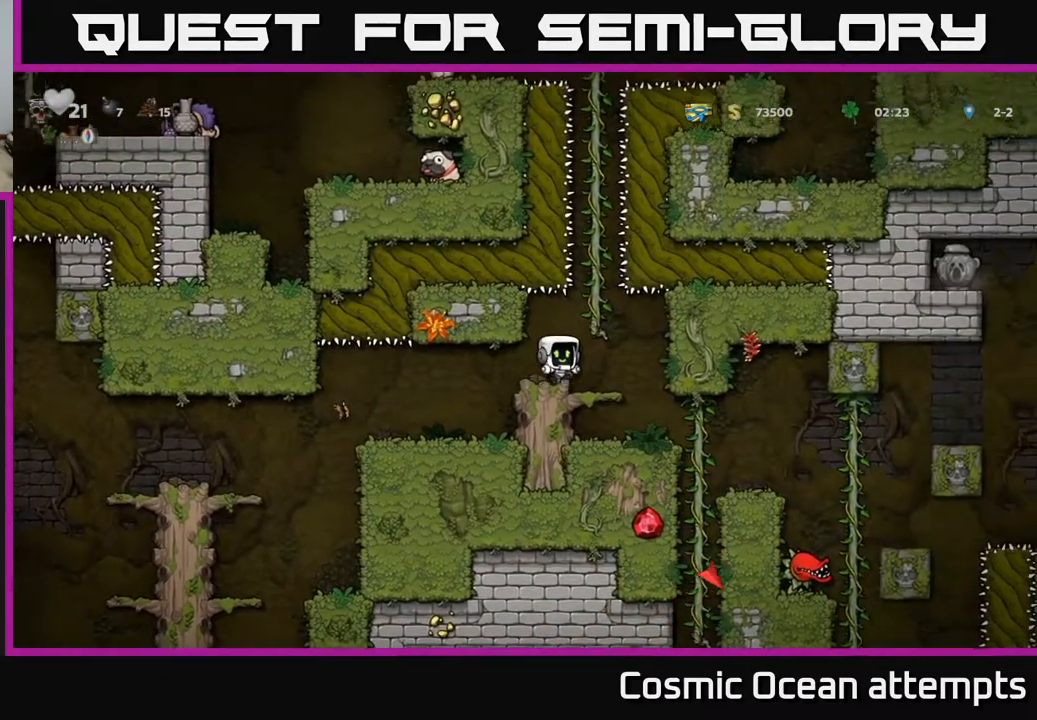
{"buttons": ["A", "DPAD_DOWN"], "right_stick": "center", "events": [[17, "DPAD_RIGHT", "up"], [367, "DPAD_DOWN", "down"], [467, "A", "down"]]}
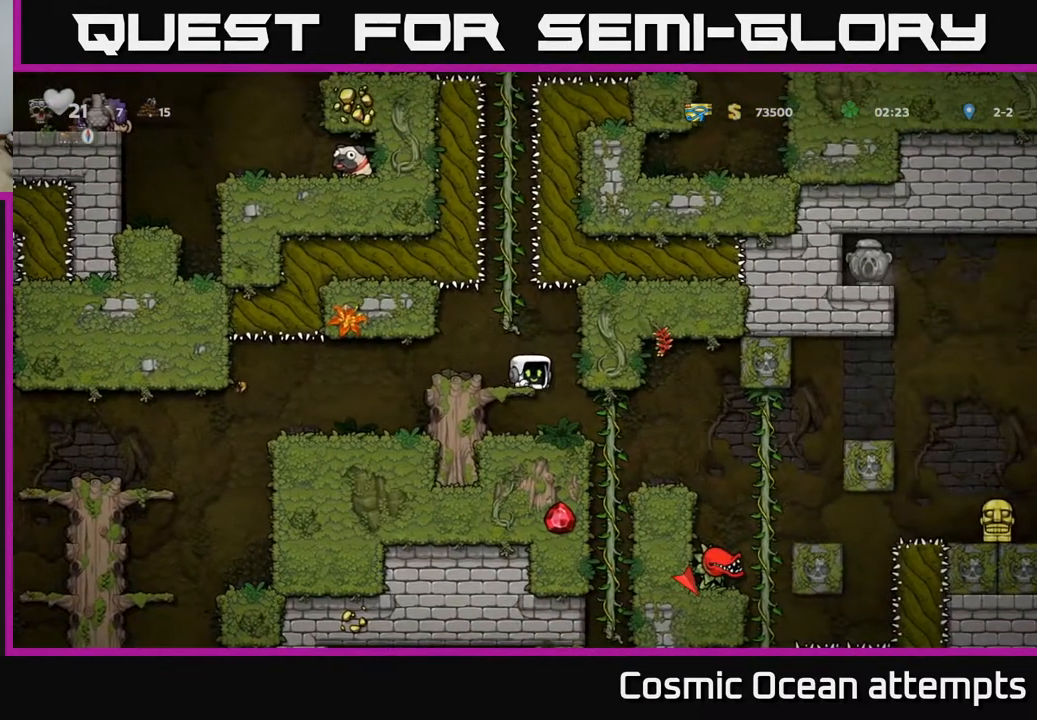
{"buttons": ["DPAD_RIGHT"], "right_stick": "center", "events": [[50, "A", "up"], [117, "DPAD_DOWN", "up"], [300, "DPAD_RIGHT", "down"]]}
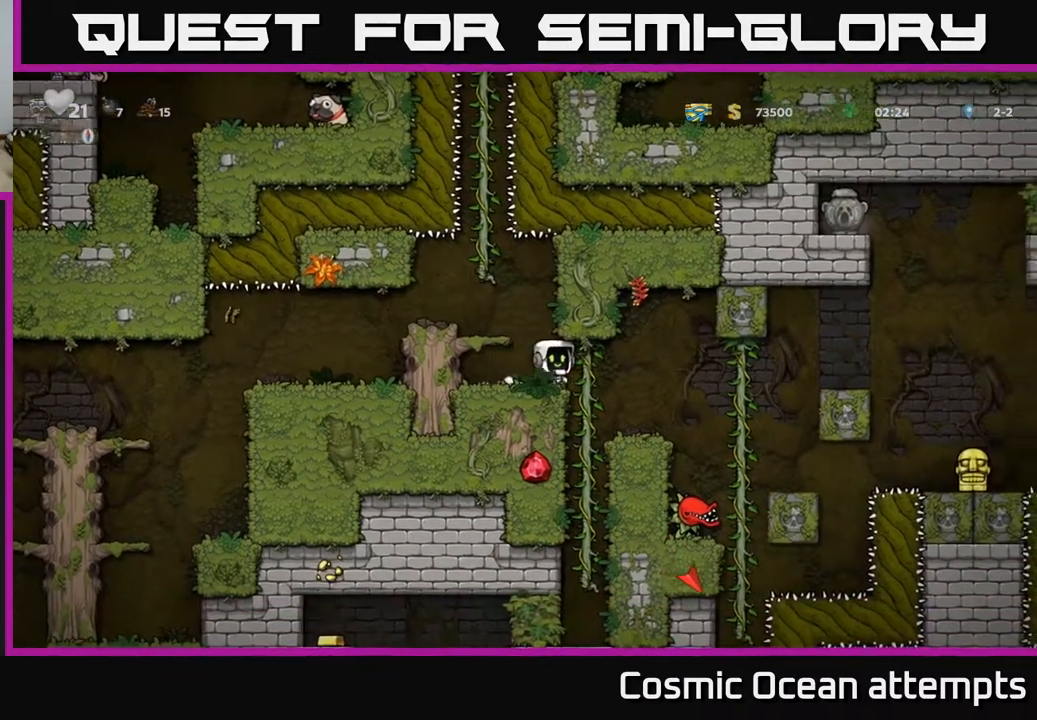
{"buttons": ["A", "DPAD_RIGHT"], "right_stick": "center", "events": [[83, "DPAD_RIGHT", "up"], [467, "DPAD_RIGHT", "down"], [483, "A", "down"]]}
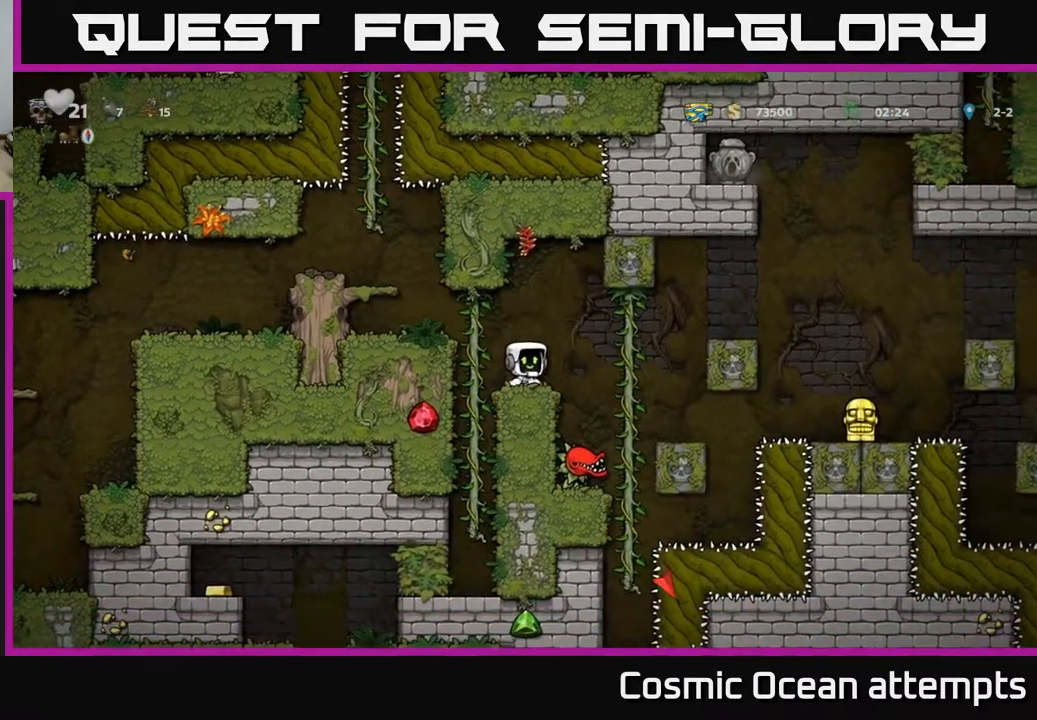
{"buttons": ["DPAD_DOWN"], "right_stick": "center", "events": [[50, "A", "up"], [183, "DPAD_UP", "down"], [200, "DPAD_RIGHT", "up"], [283, "DPAD_UP", "up"], [300, "DPAD_DOWN", "down"]]}
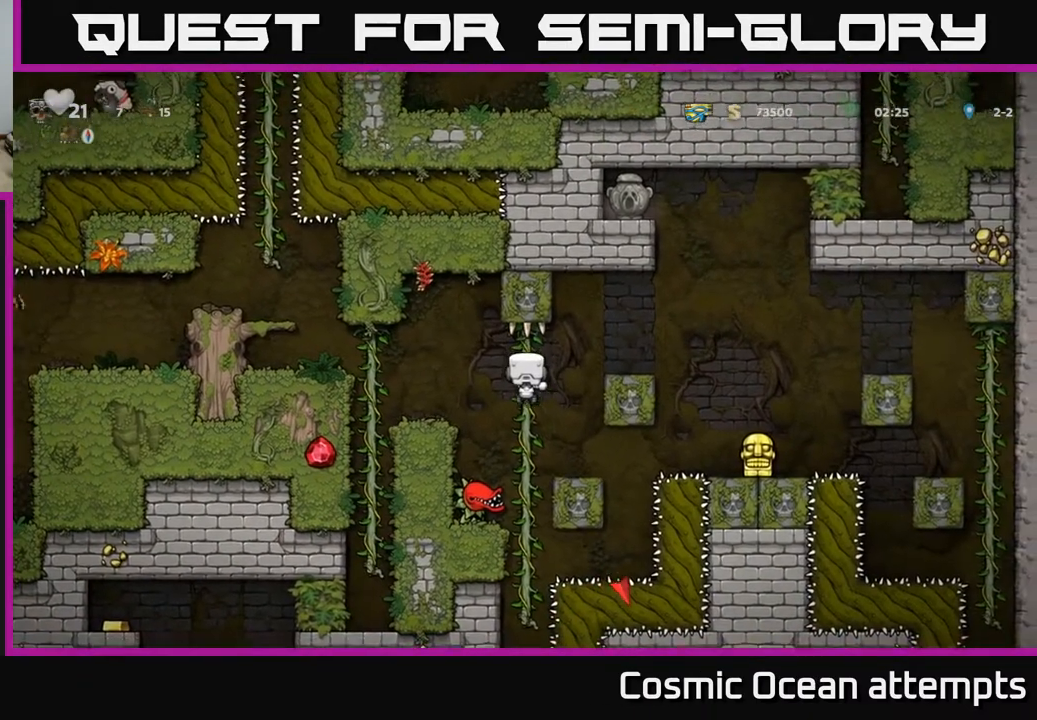
{"buttons": [], "right_stick": "center", "events": [[150, "DPAD_DOWN", "up"]]}
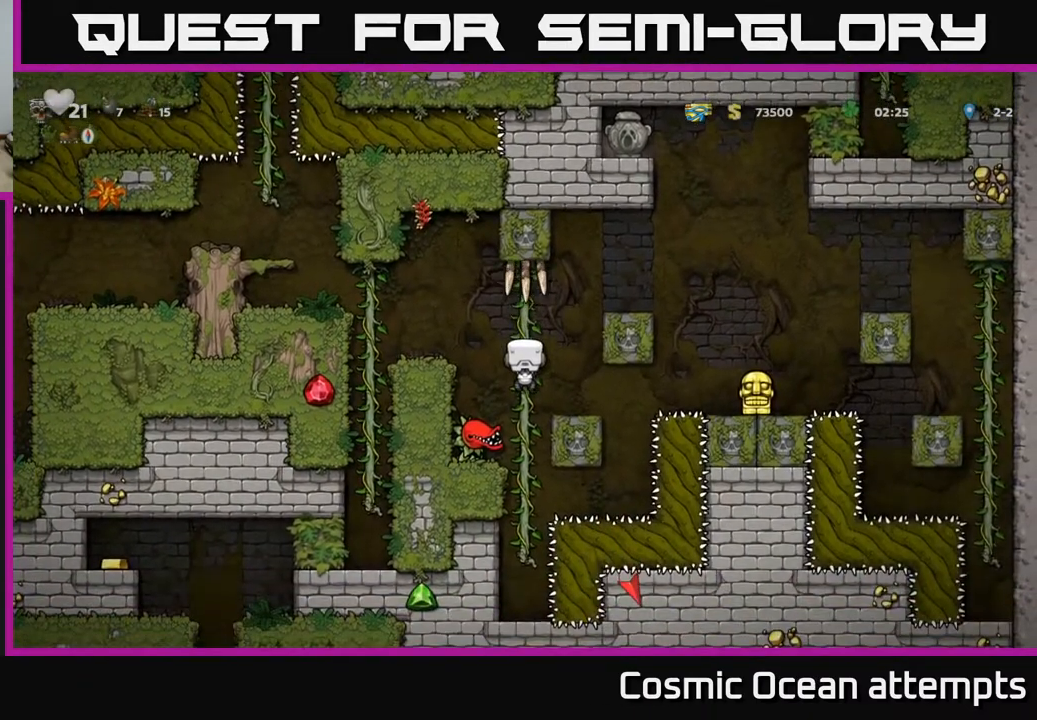
{"buttons": ["A", "DPAD_RIGHT"], "right_stick": "center", "events": [[267, "DPAD_UP", "down"], [400, "DPAD_RIGHT", "down"], [400, "DPAD_UP", "up"], [450, "A", "down"]]}
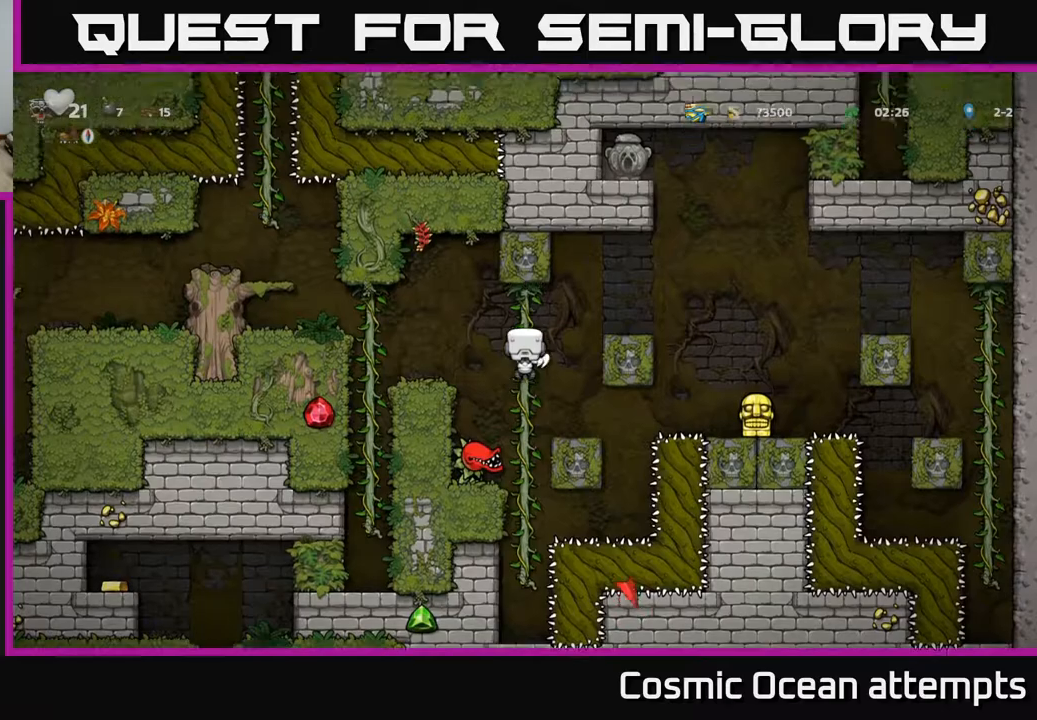
{"buttons": [], "right_stick": "center", "events": [[350, "A", "up"], [400, "DPAD_RIGHT", "up"]]}
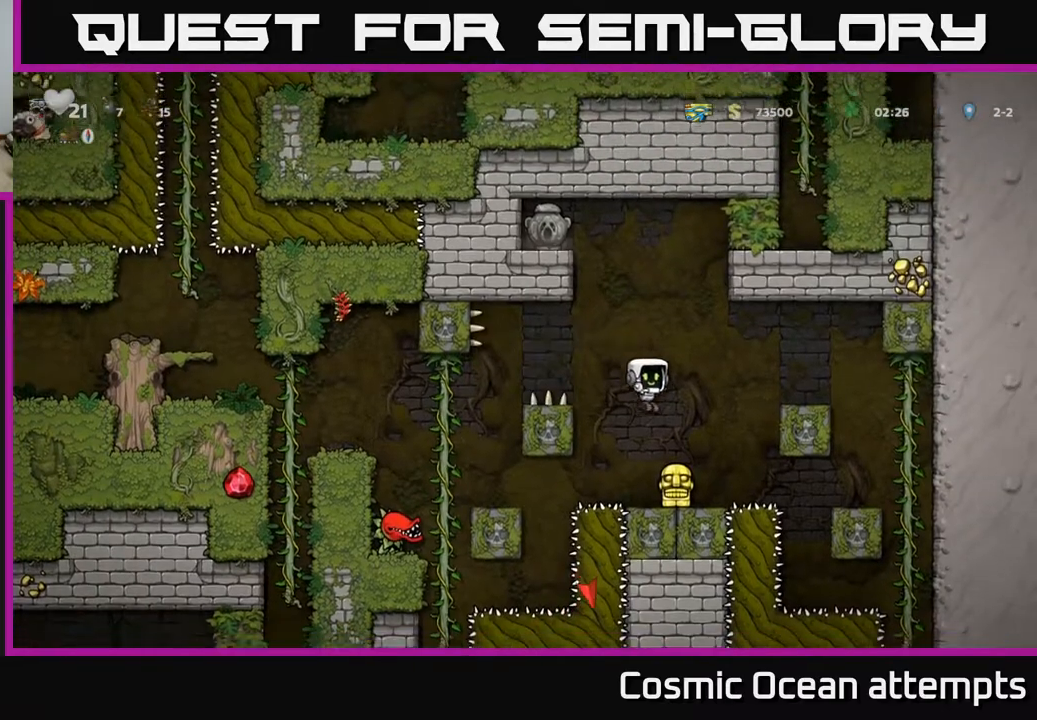
{"buttons": ["A"], "right_stick": "center", "events": [[117, "DPAD_DOWN", "down"], [283, "X", "down"], [383, "X", "up"], [467, "DPAD_DOWN", "up"], [483, "A", "down"]]}
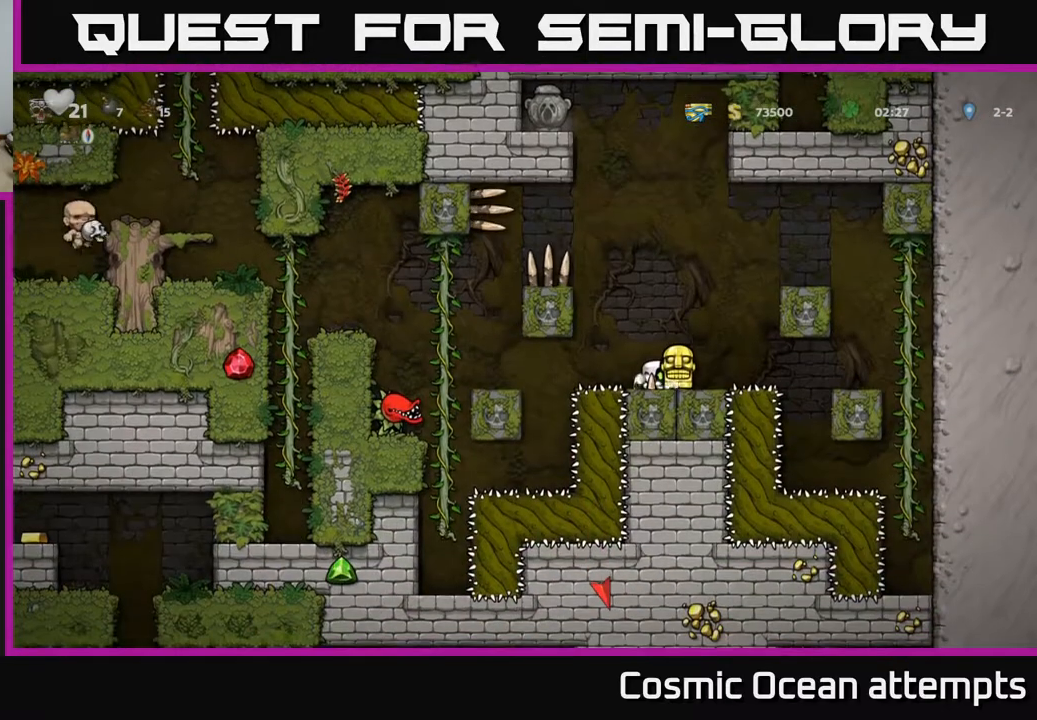
{"buttons": ["DPAD_LEFT"], "right_stick": "center", "events": [[50, "DPAD_LEFT", "down"], [150, "A", "up"], [333, "A", "down"], [467, "A", "up"]]}
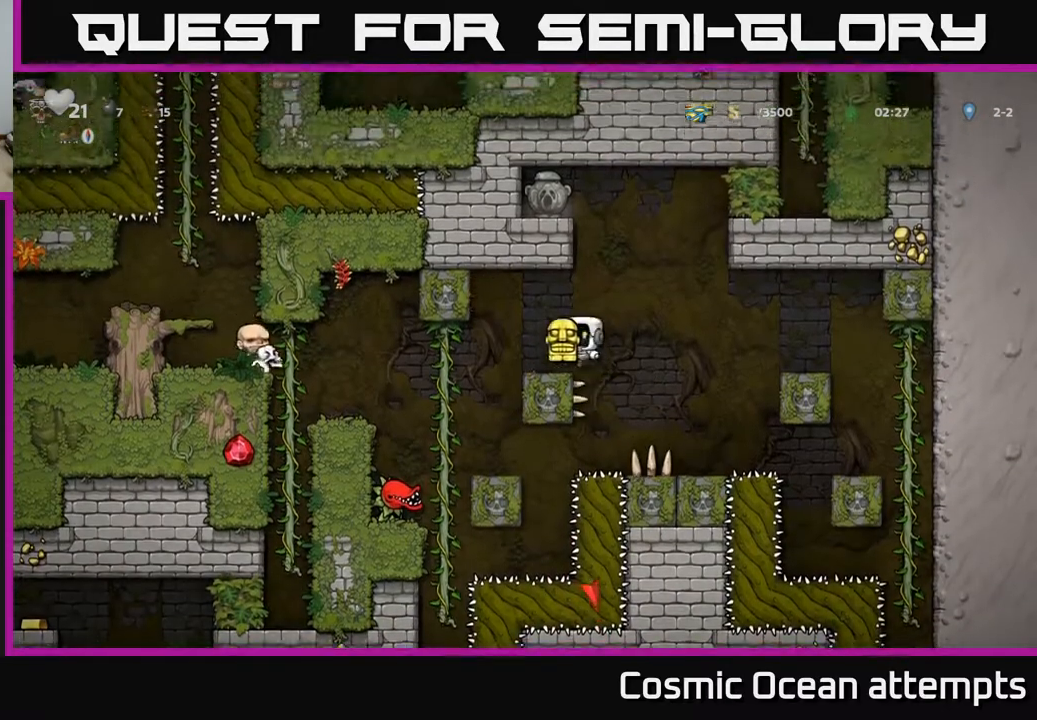
{"buttons": ["A", "DPAD_UP", "DPAD_LEFT"], "right_stick": "center", "events": [[367, "DPAD_UP", "down"], [450, "A", "down"]]}
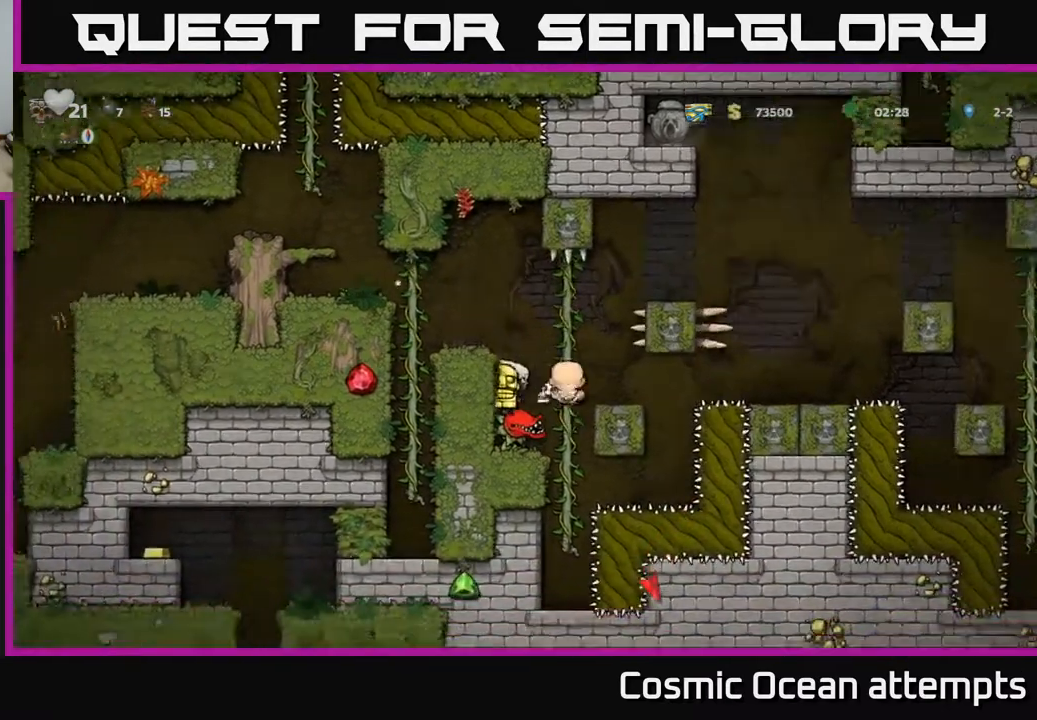
{"buttons": [], "right_stick": "center", "events": [[117, "A", "up"], [183, "A", "down"], [183, "DPAD_UP", "up"], [283, "A", "up"], [450, "DPAD_LEFT", "up"]]}
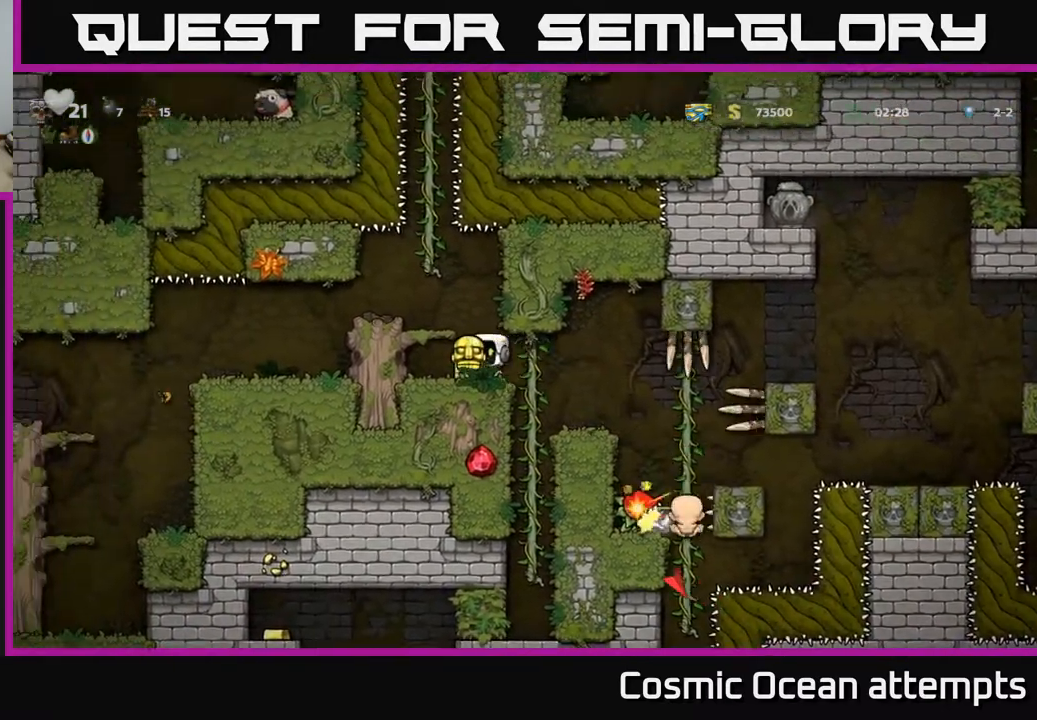
{"buttons": [], "right_stick": "center", "events": [[317, "DPAD_LEFT", "down"], [400, "DPAD_LEFT", "up"]]}
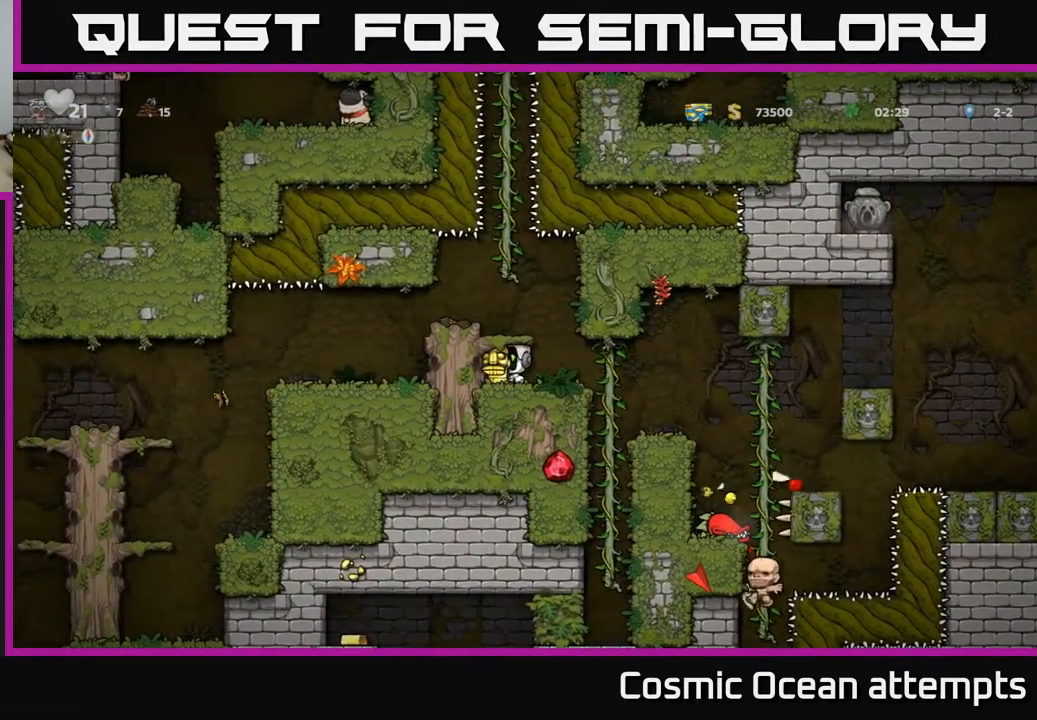
{"buttons": ["DPAD_DOWN"], "right_stick": "center", "events": [[117, "DPAD_RIGHT", "down"], [400, "DPAD_RIGHT", "up"], [417, "DPAD_DOWN", "down"]]}
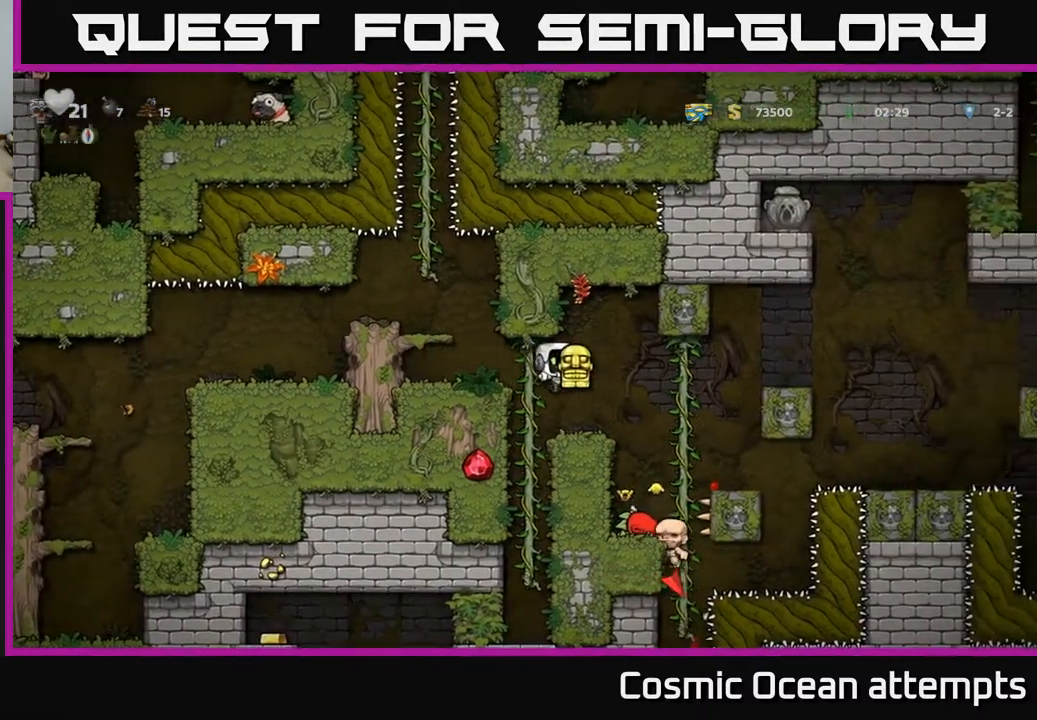
{"buttons": ["DPAD_DOWN"], "right_stick": "center", "events": [[150, "DPAD_DOWN", "up"], [167, "DPAD_LEFT", "down"], [317, "DPAD_LEFT", "up"], [383, "DPAD_DOWN", "down"]]}
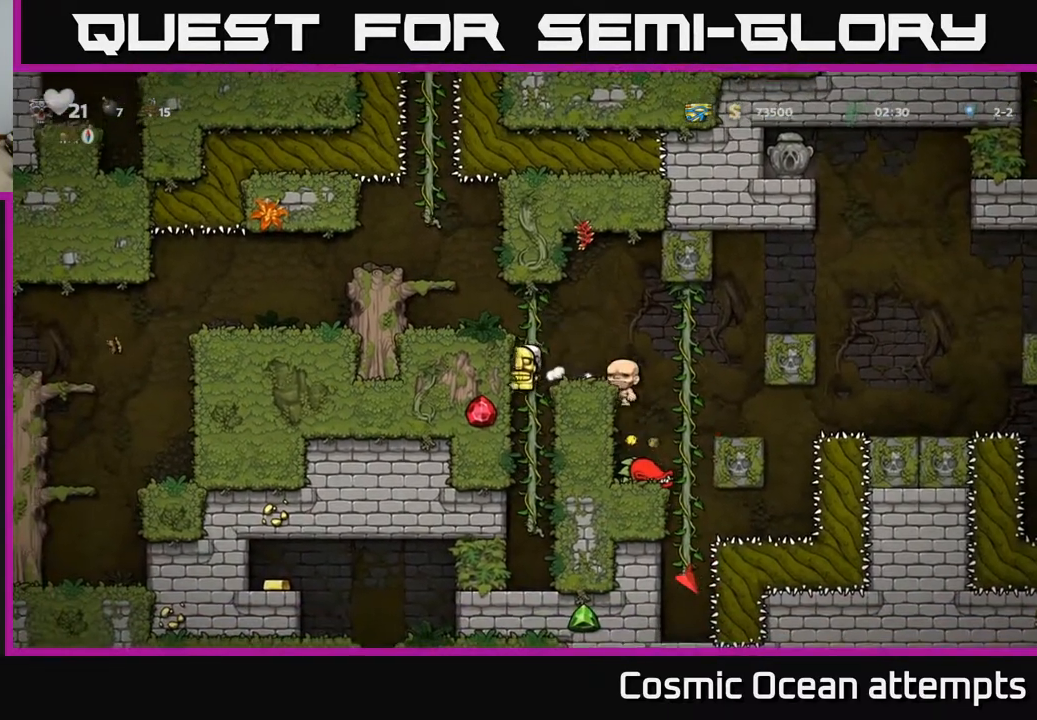
{"buttons": ["A", "DPAD_UP"], "right_stick": "center", "events": [[33, "DPAD_DOWN", "up"], [400, "DPAD_UP", "down"], [500, "A", "down"]]}
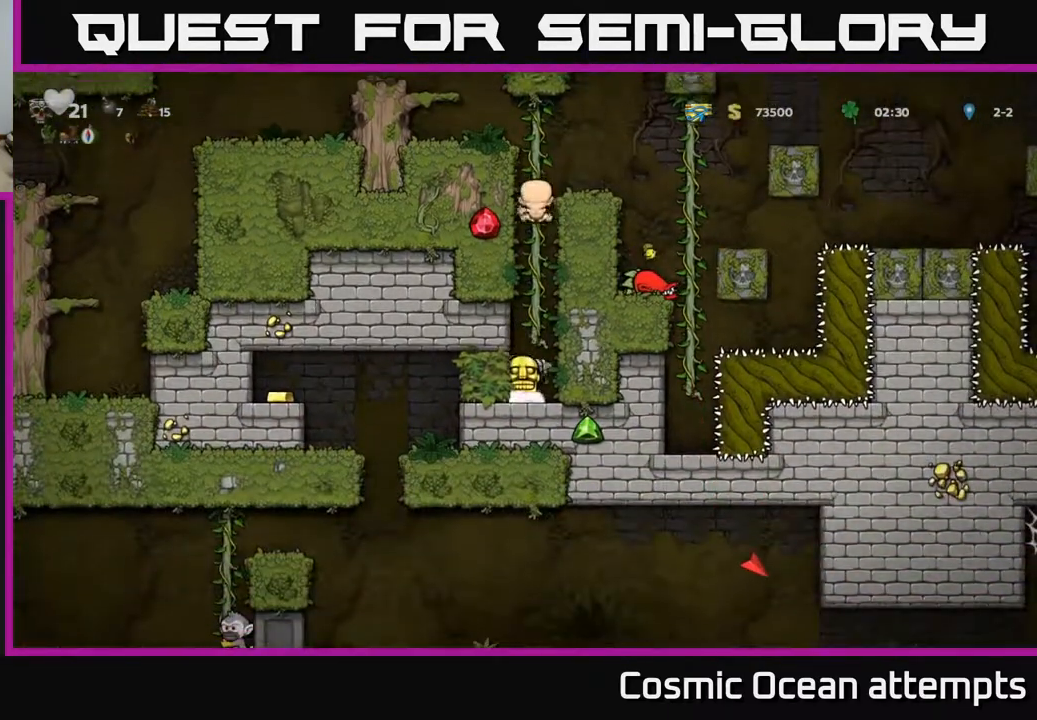
{"buttons": ["DPAD_UP"], "right_stick": "center", "events": [[183, "A", "up"]]}
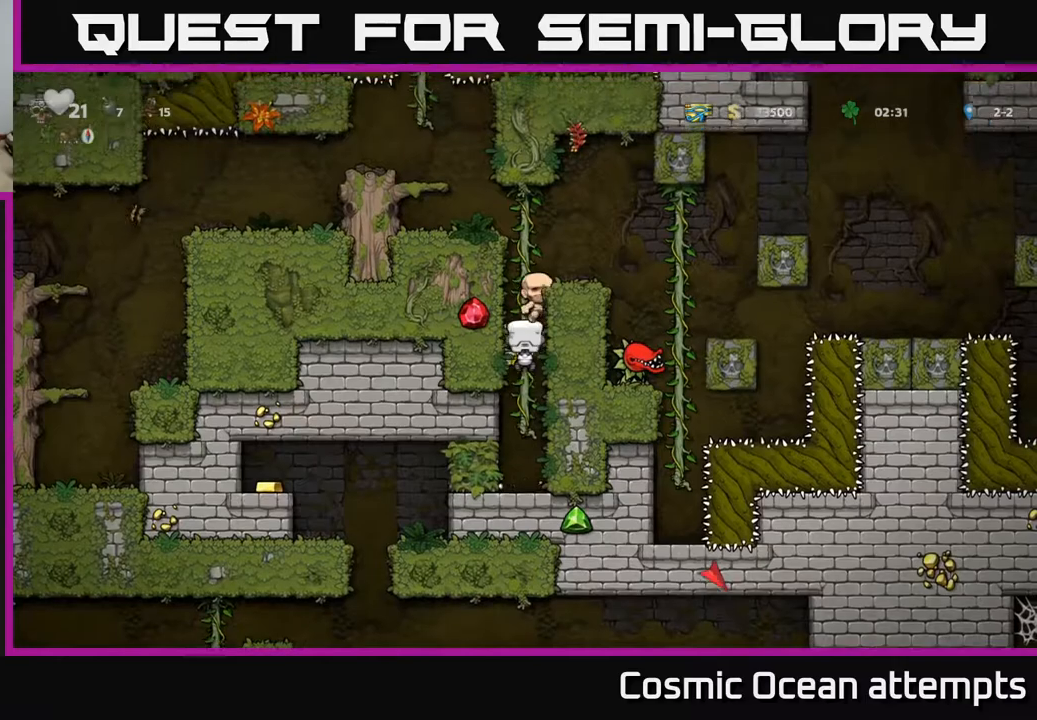
{"buttons": ["A", "DPAD_LEFT"], "right_stick": "center", "events": [[383, "A", "down"], [433, "DPAD_LEFT", "down"], [450, "DPAD_UP", "up"]]}
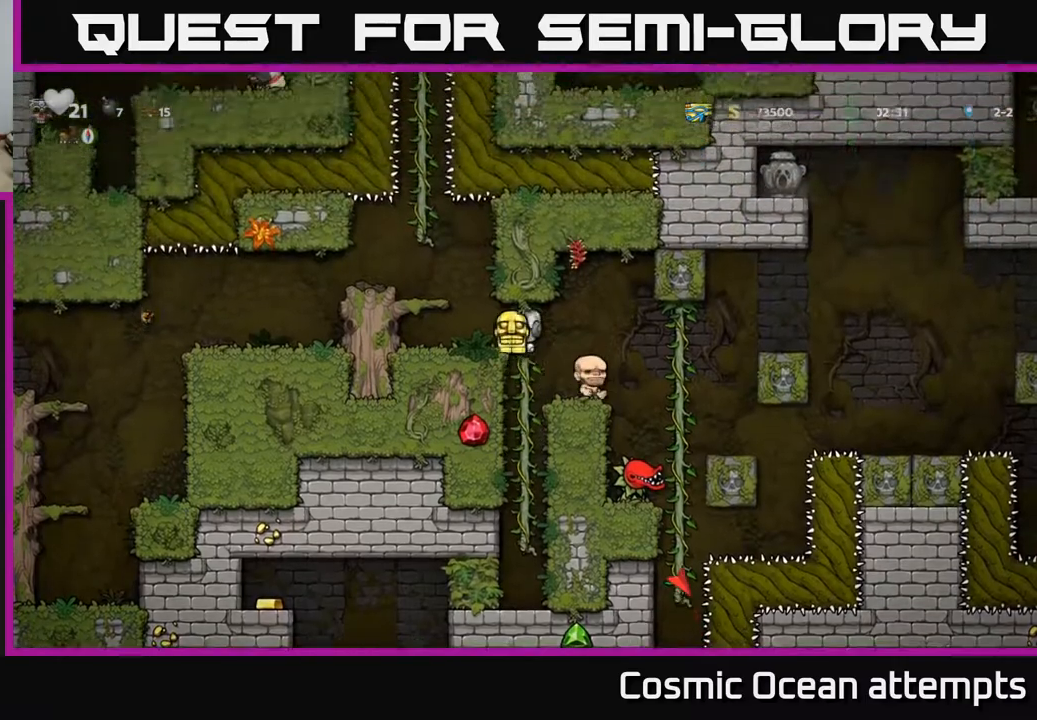
{"buttons": ["DPAD_LEFT"], "right_stick": "center", "events": [[50, "A", "up"], [167, "DPAD_LEFT", "up"], [350, "A", "down"], [417, "DPAD_LEFT", "down"], [500, "A", "up"]]}
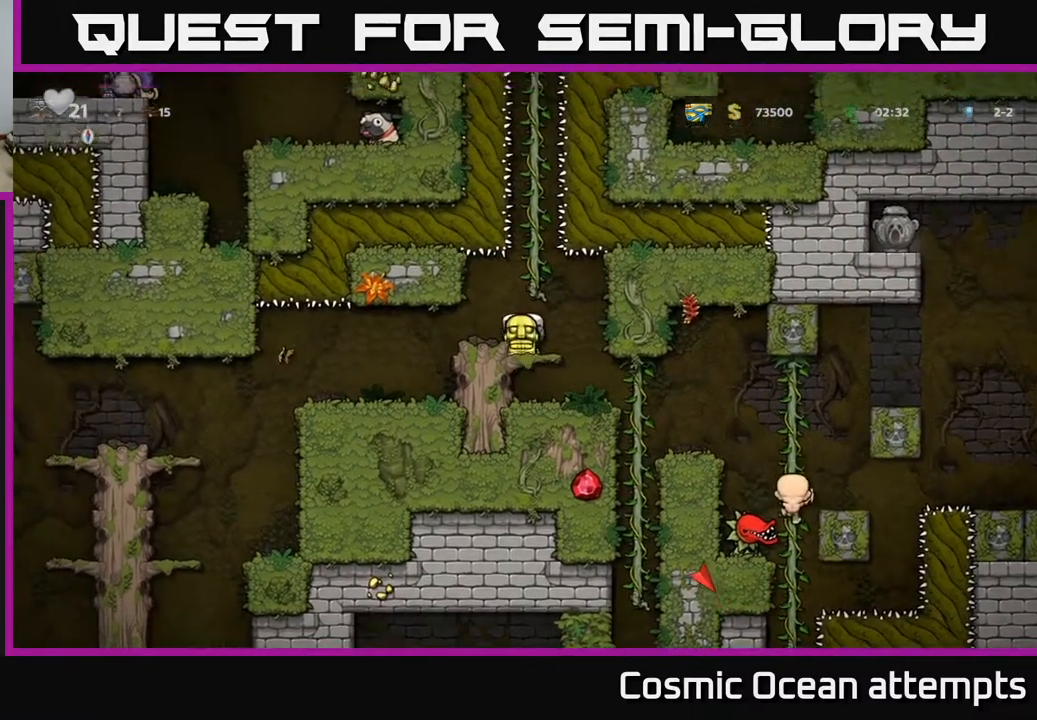
{"buttons": [], "right_stick": "center", "events": [[67, "DPAD_LEFT", "up"]]}